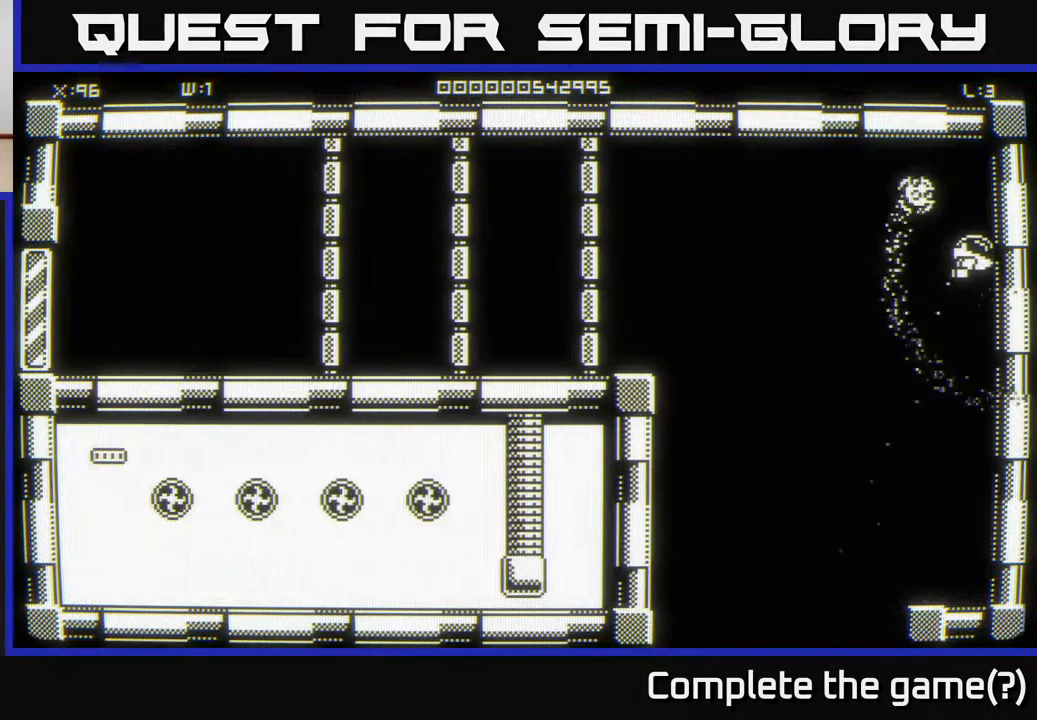
Gameplay with a controller (Xbox layout); each line is a JSON object with the inputs held at the frame after it. "events" lists button and stick changes between this image and that frame as [ms after this image, input, new state], when the widget could be followed in between.
{"buttons": [], "left_stick": "left", "right_stick": "center", "events": [[483, "left_stick", "left"]]}
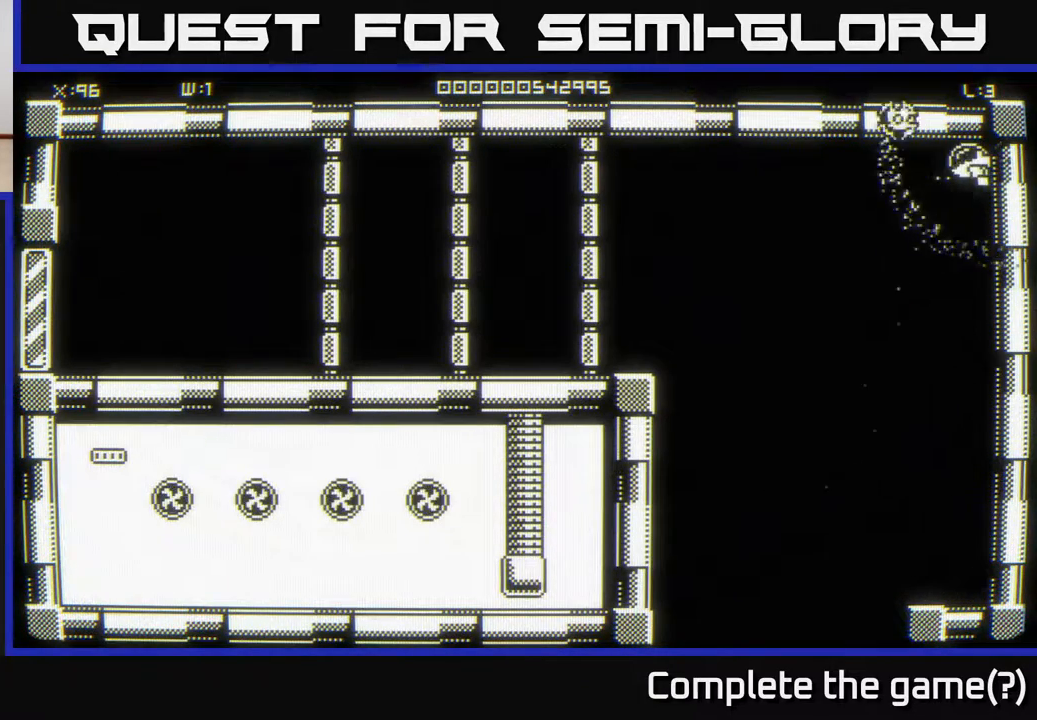
{"buttons": [], "left_stick": "down-left", "right_stick": "center", "events": [[17, "left_stick", "down-left"]]}
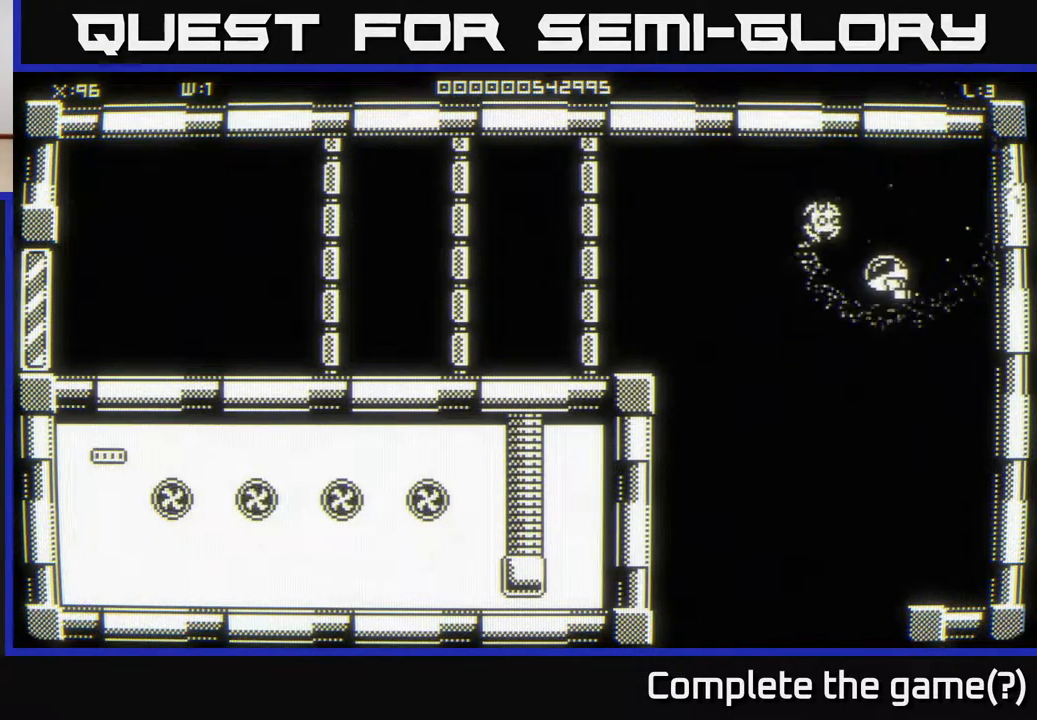
{"buttons": [], "left_stick": "down-left", "right_stick": "center", "events": []}
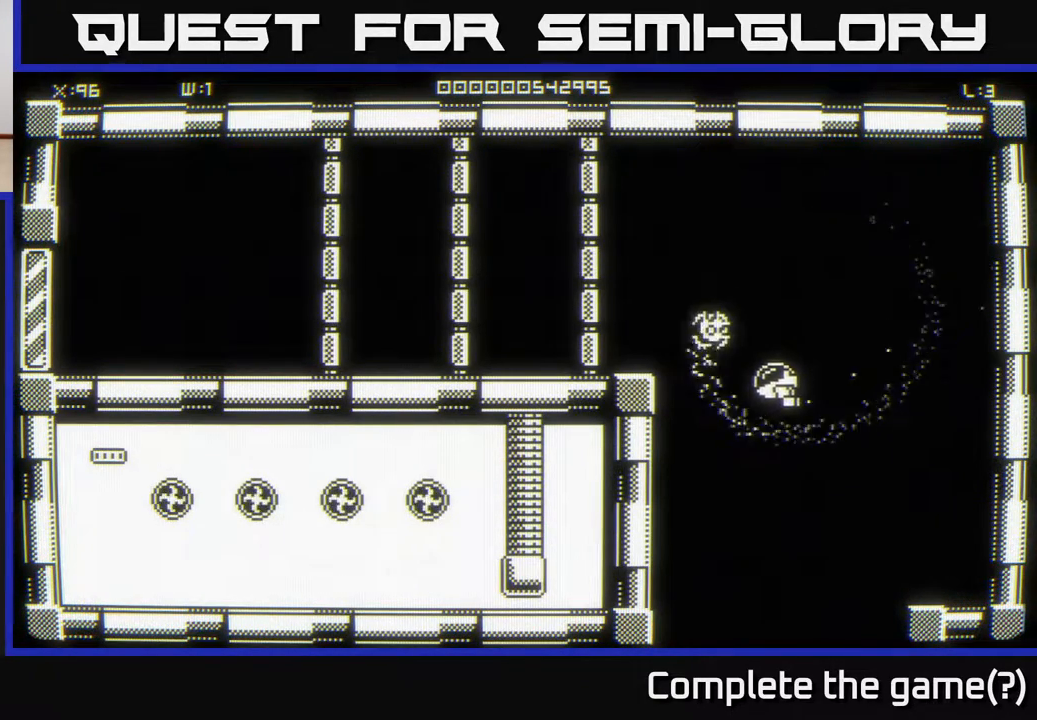
{"buttons": [], "left_stick": "down", "right_stick": "center", "events": [[433, "left_stick", "down"]]}
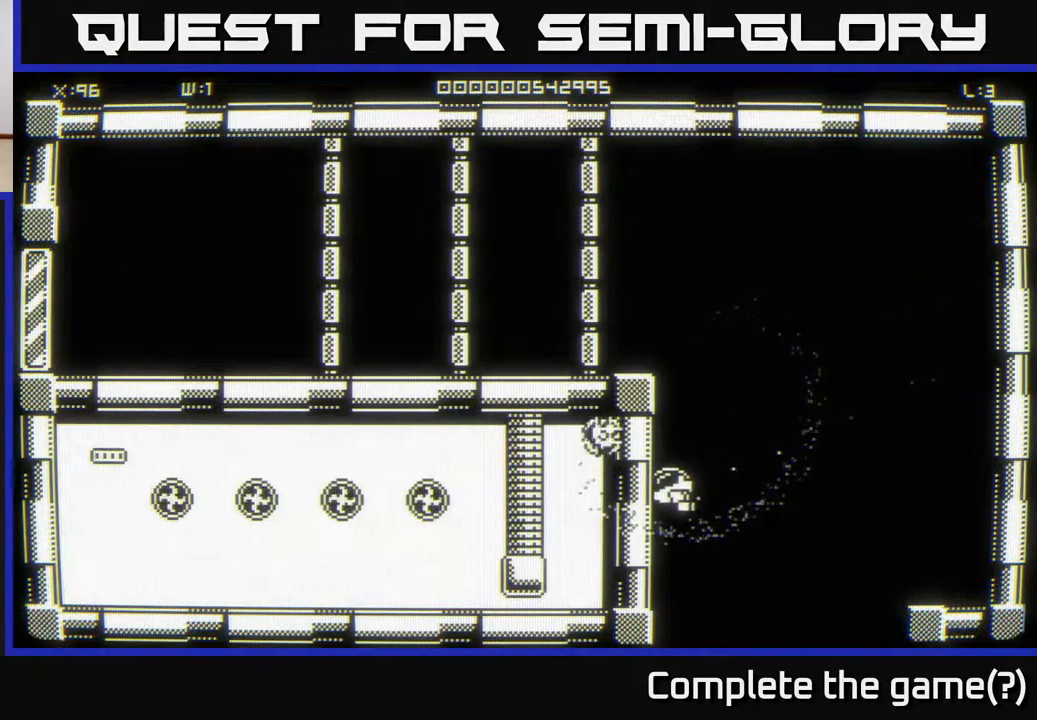
{"buttons": [], "left_stick": "down", "right_stick": "center", "events": [[183, "left_stick", "down-right"], [433, "left_stick", "down"]]}
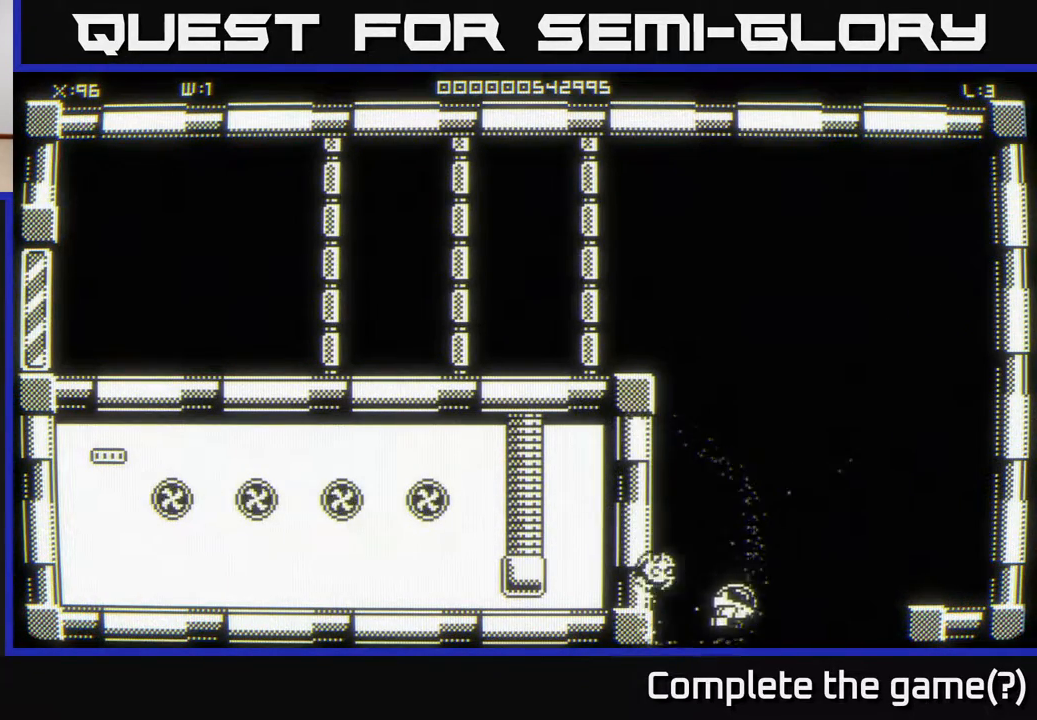
{"buttons": [], "left_stick": "center", "right_stick": "center", "events": [[100, "left_stick", "center"]]}
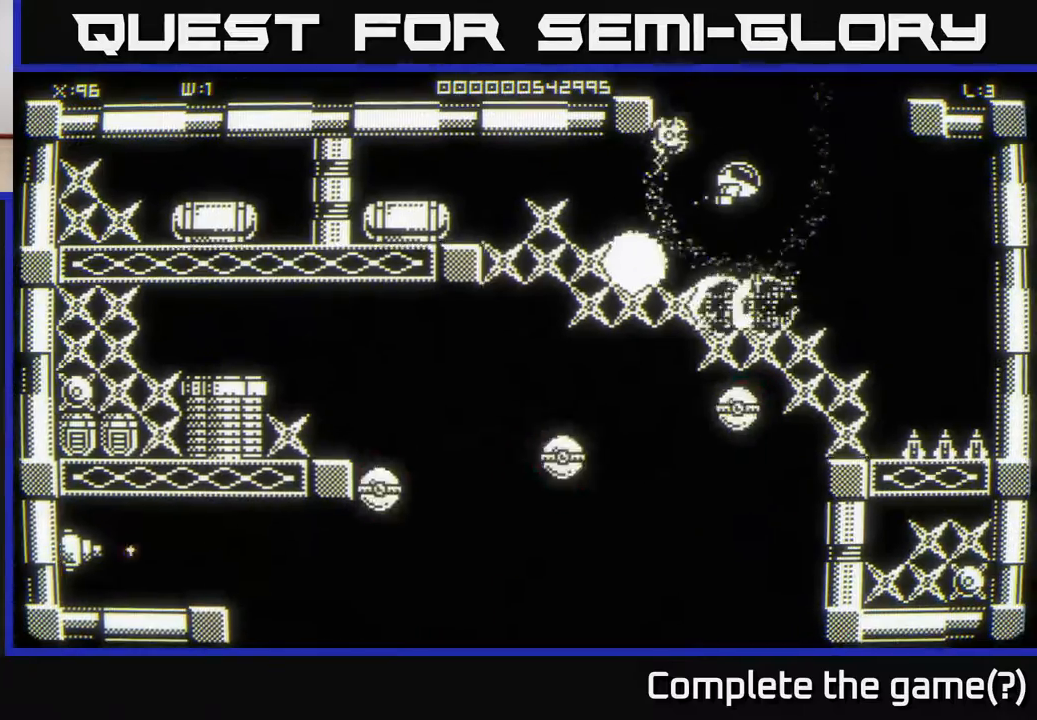
{"buttons": [], "left_stick": "center", "right_stick": "center", "events": []}
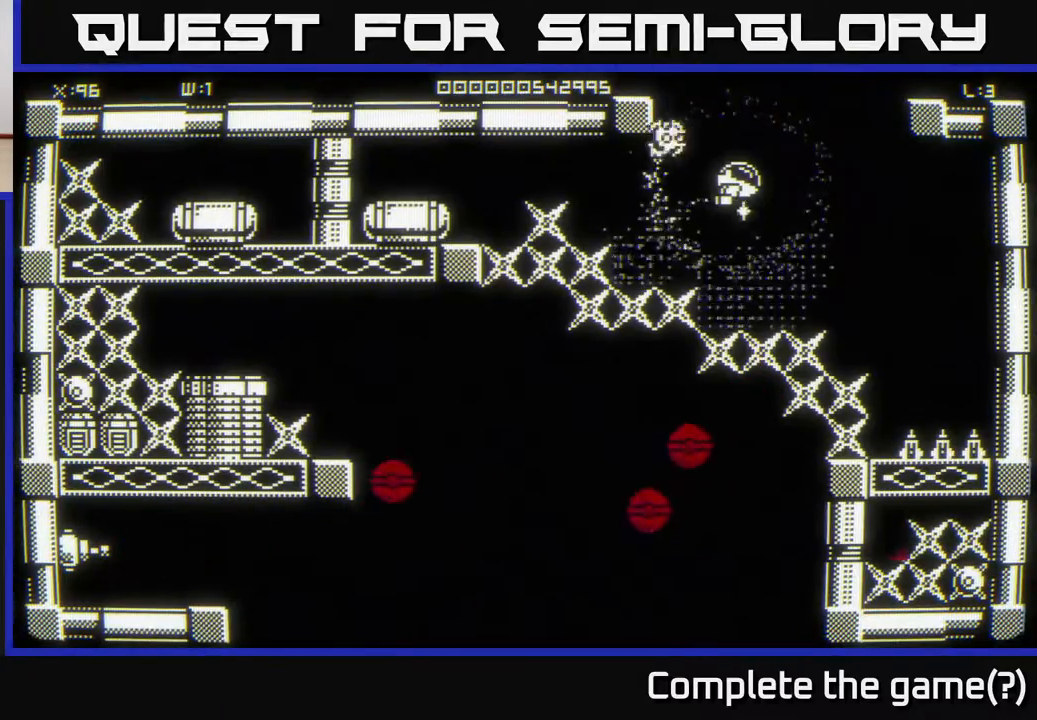
{"buttons": [], "left_stick": "up-left", "right_stick": "center", "events": [[117, "left_stick", "down-left"], [433, "left_stick", "up-left"]]}
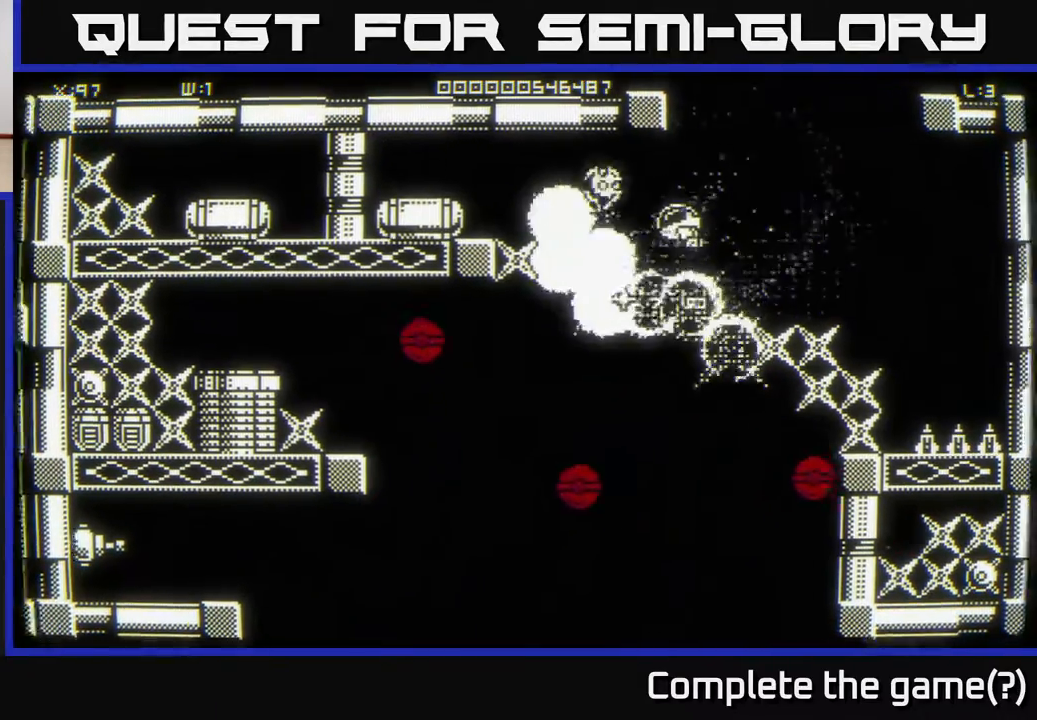
{"buttons": [], "left_stick": "center", "right_stick": "center", "events": [[67, "left_stick", "left"], [217, "left_stick", "center"], [400, "left_stick", "left"], [483, "left_stick", "center"]]}
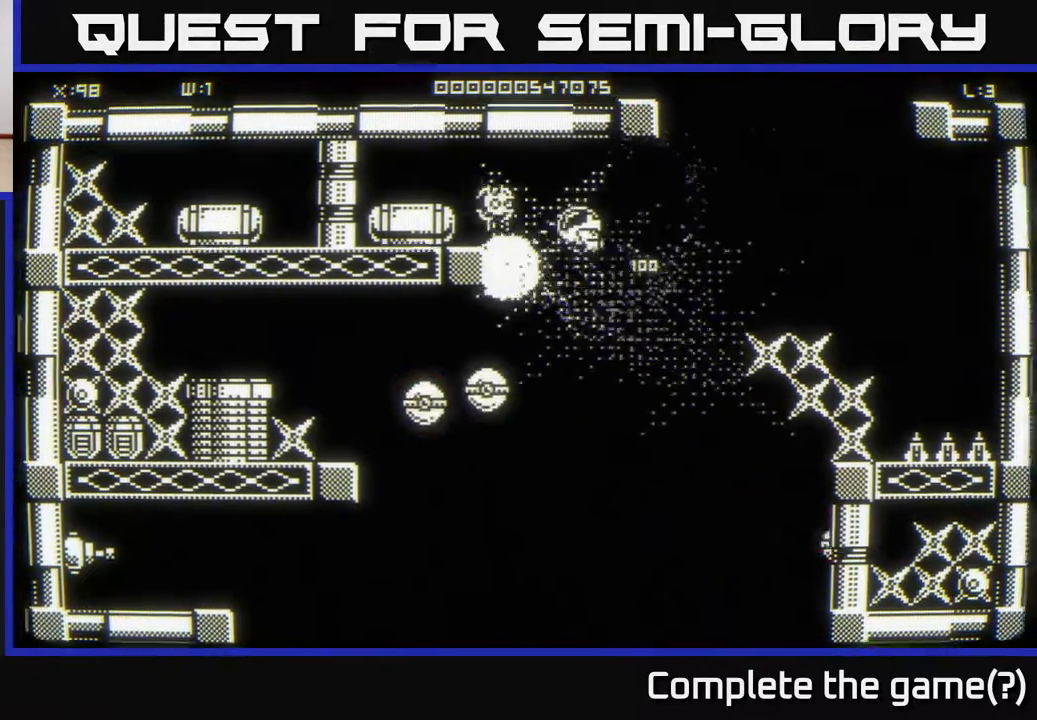
{"buttons": [], "left_stick": "right", "right_stick": "center", "events": [[67, "left_stick", "right"], [117, "left_stick", "down"], [267, "left_stick", "center"], [450, "left_stick", "right"]]}
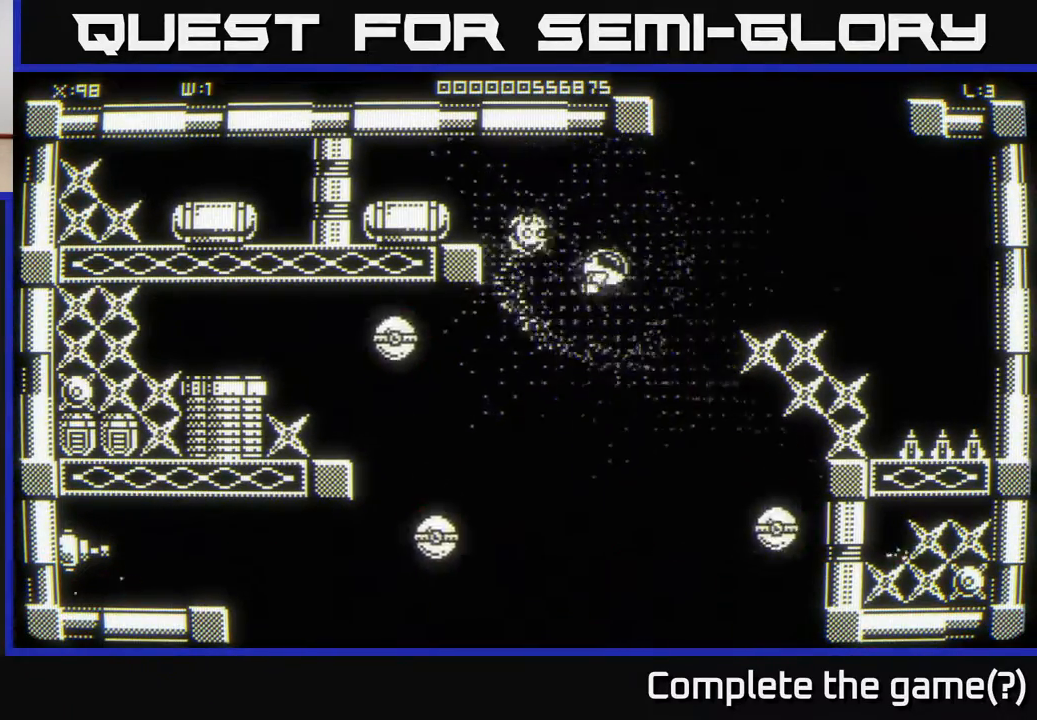
{"buttons": [], "left_stick": "up-right", "right_stick": "center", "events": [[217, "left_stick", "down-right"], [500, "left_stick", "up-right"]]}
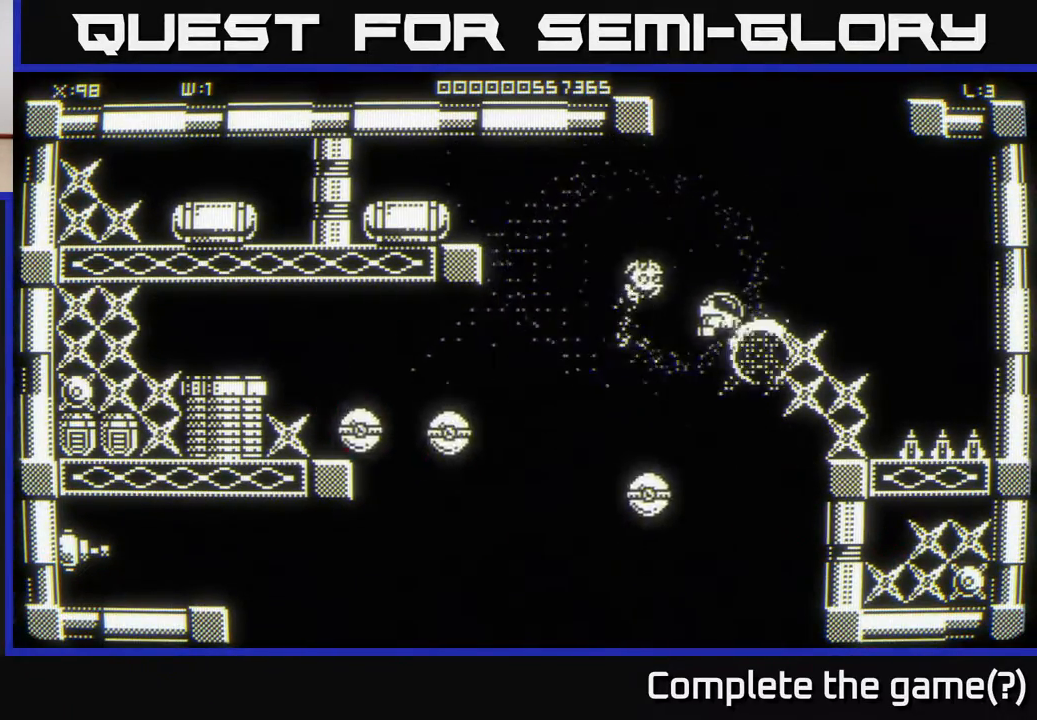
{"buttons": [], "left_stick": "up", "right_stick": "center", "events": [[83, "left_stick", "down-right"], [317, "left_stick", "center"], [400, "left_stick", "up"]]}
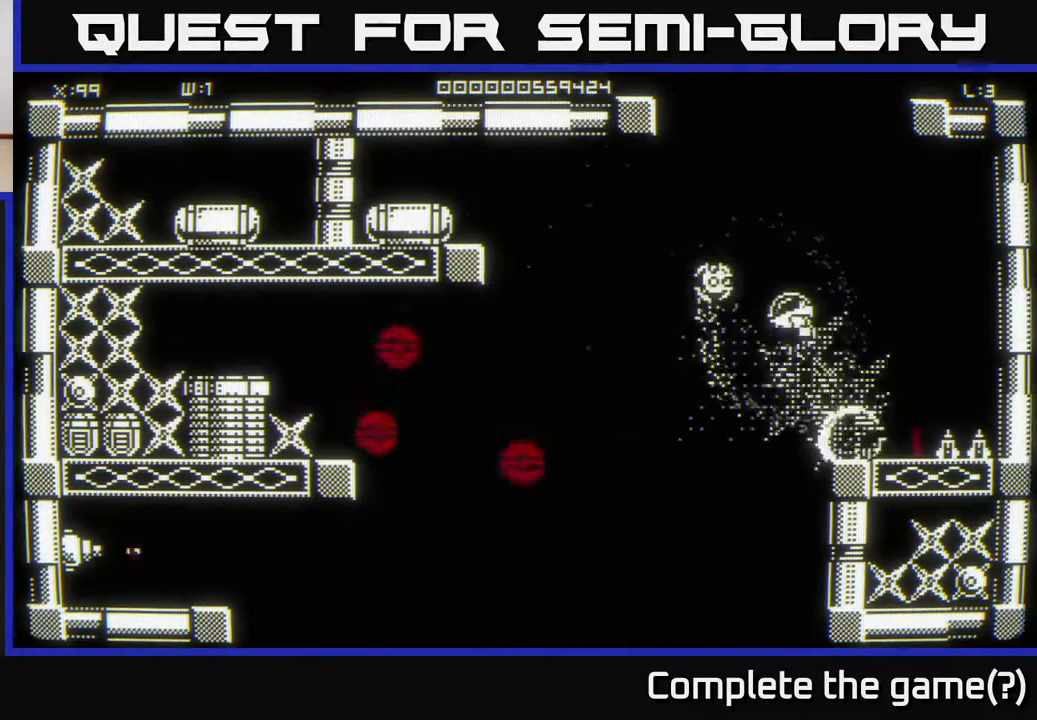
{"buttons": [], "left_stick": "center", "right_stick": "center", "events": [[117, "left_stick", "left"], [200, "left_stick", "down"], [267, "left_stick", "right"], [400, "left_stick", "up"], [483, "left_stick", "center"]]}
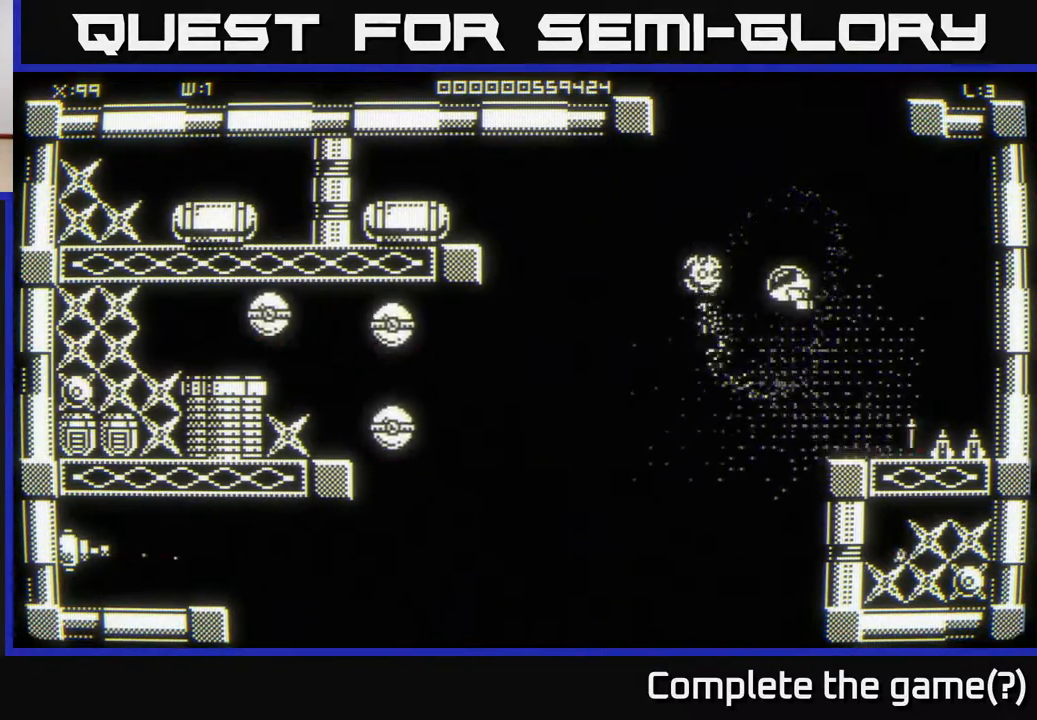
{"buttons": [], "left_stick": "center", "right_stick": "center", "events": [[333, "left_stick", "right"], [467, "left_stick", "center"]]}
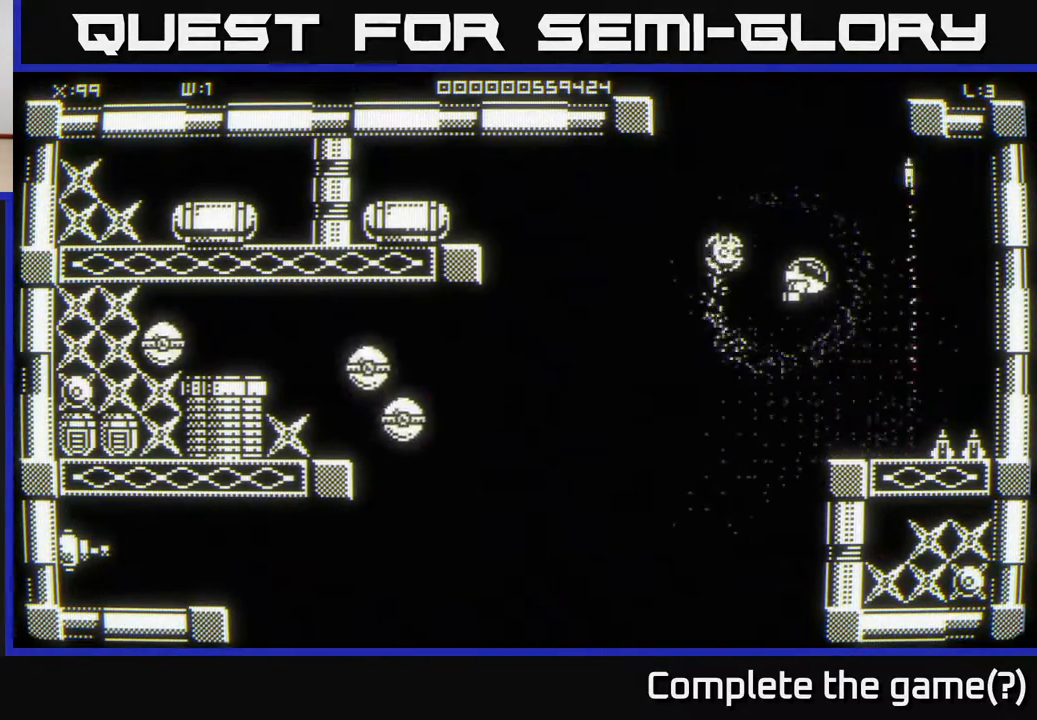
{"buttons": [], "left_stick": "center", "right_stick": "center", "events": []}
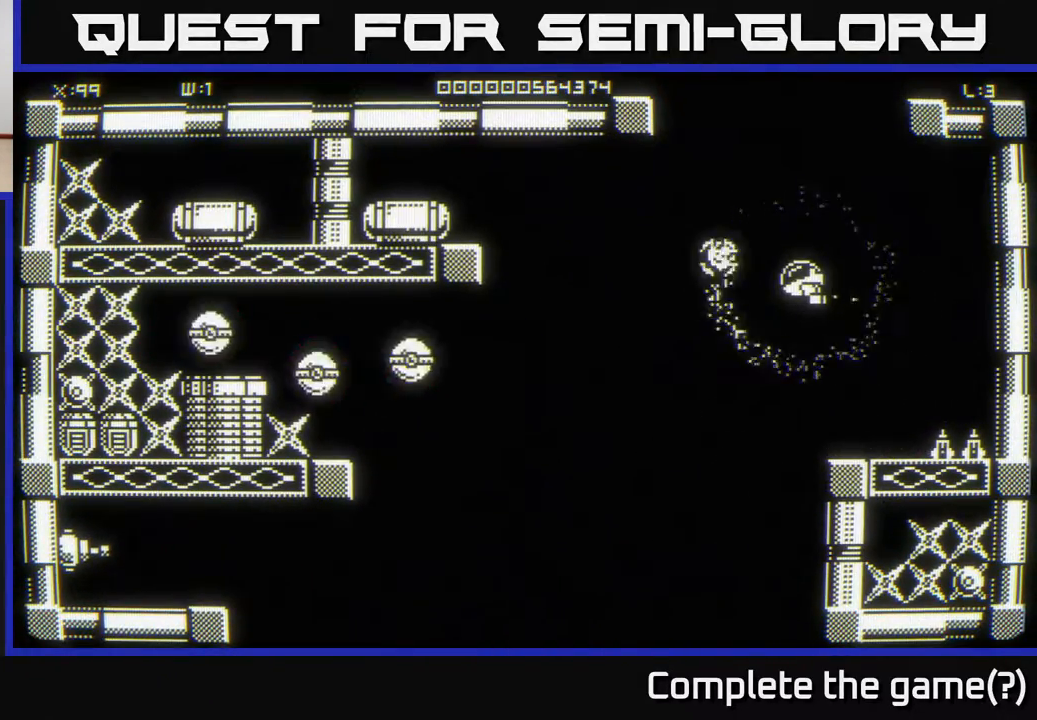
{"buttons": [], "left_stick": "center", "right_stick": "center", "events": [[50, "left_stick", "down-right"], [183, "left_stick", "down"], [333, "left_stick", "center"]]}
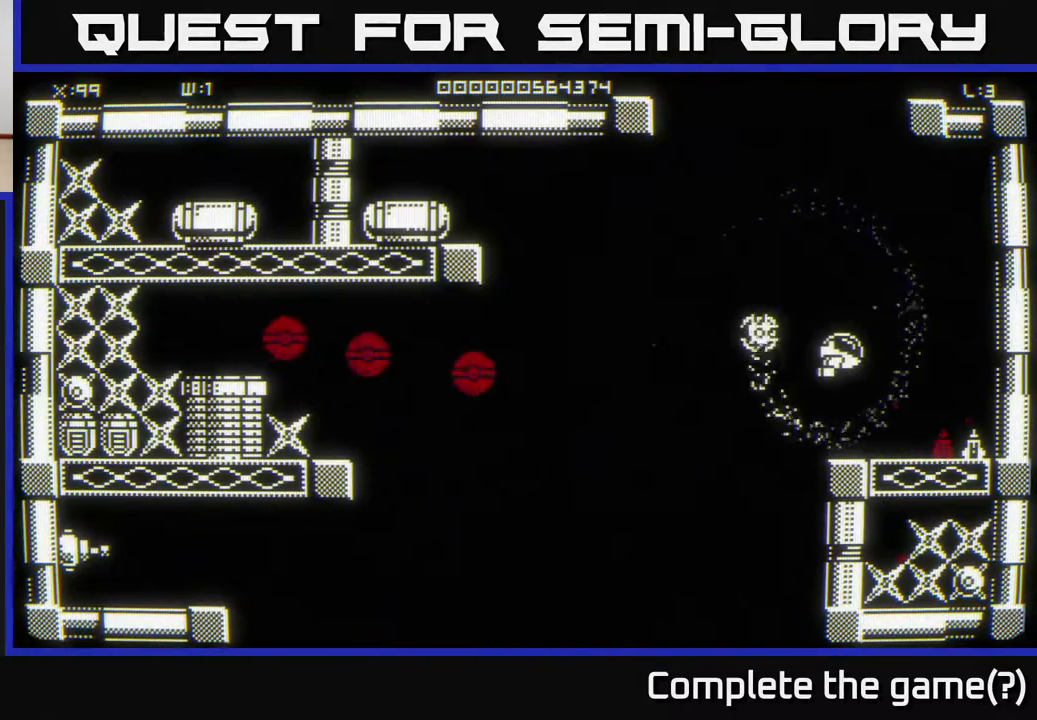
{"buttons": [], "left_stick": "right", "right_stick": "center", "events": [[433, "left_stick", "right"]]}
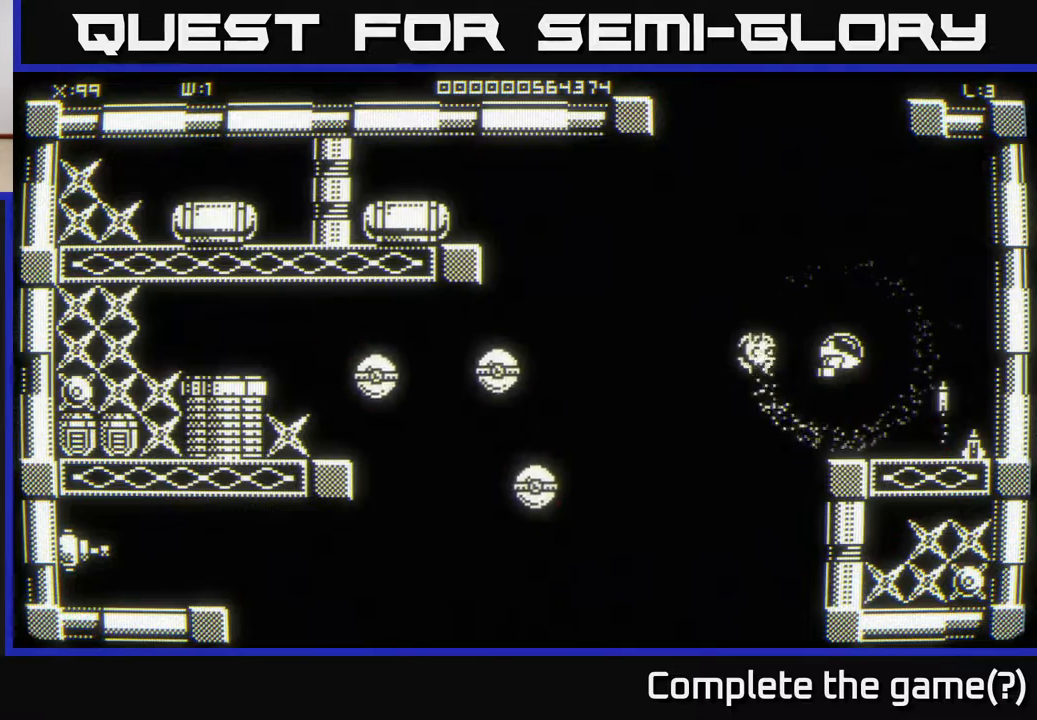
{"buttons": [], "left_stick": "center", "right_stick": "center", "events": [[50, "left_stick", "up"], [183, "left_stick", "left"], [250, "left_stick", "center"]]}
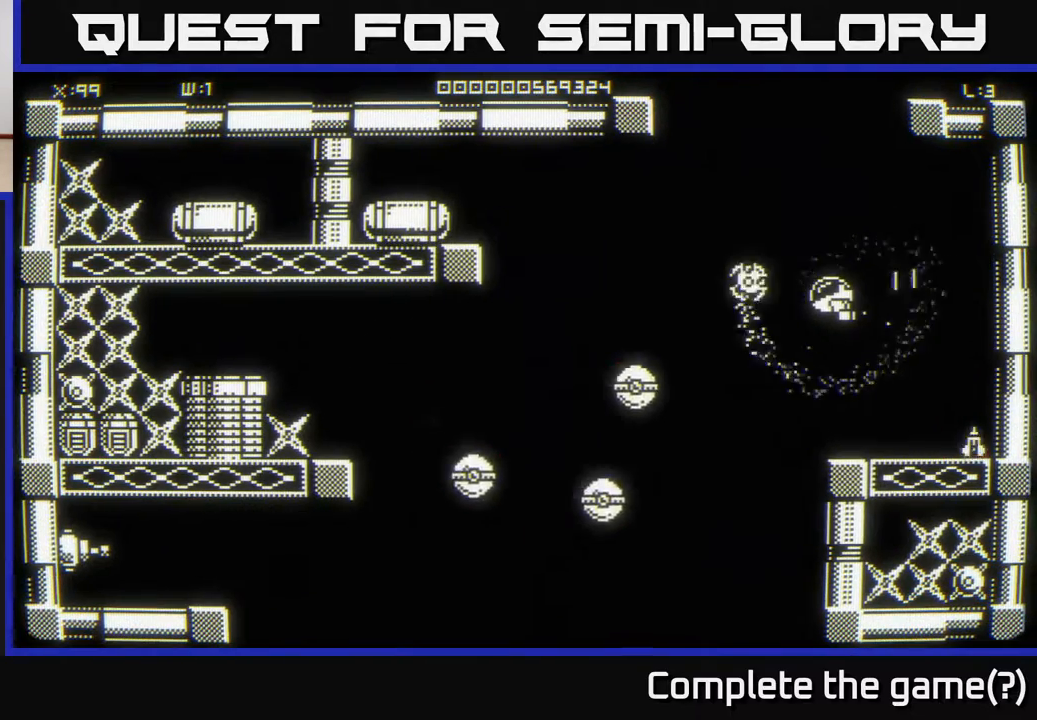
{"buttons": [], "left_stick": "up-right", "right_stick": "center", "events": [[133, "left_stick", "right"], [233, "left_stick", "center"], [467, "left_stick", "up-right"]]}
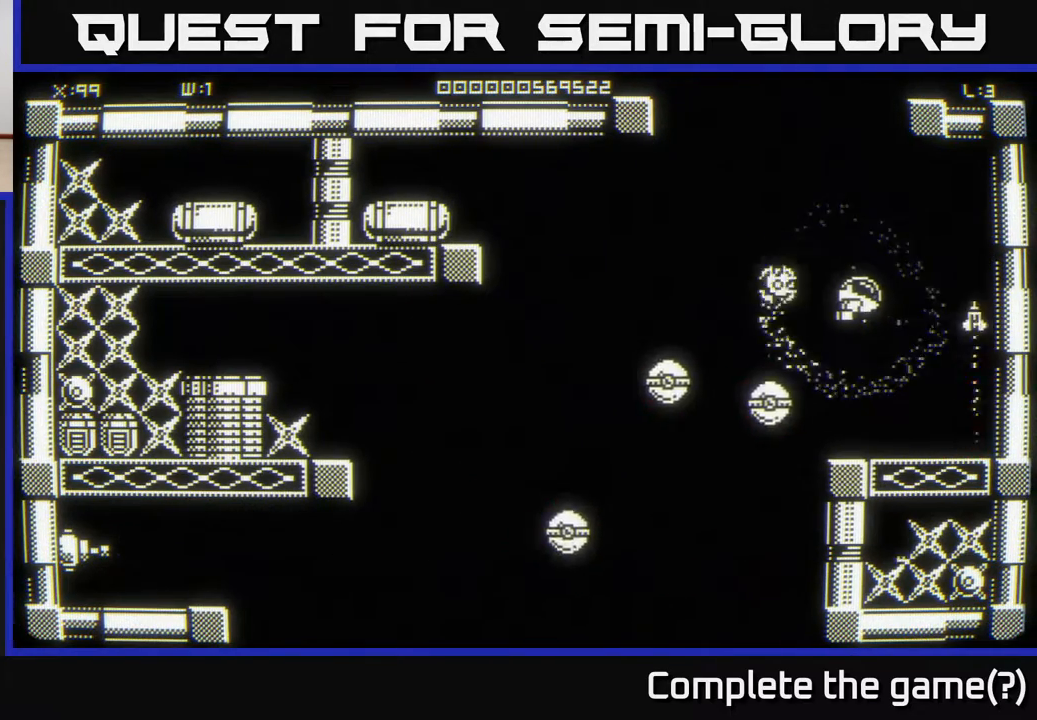
{"buttons": [], "left_stick": "center", "right_stick": "center", "events": [[100, "left_stick", "up-left"], [333, "left_stick", "up"], [450, "left_stick", "center"]]}
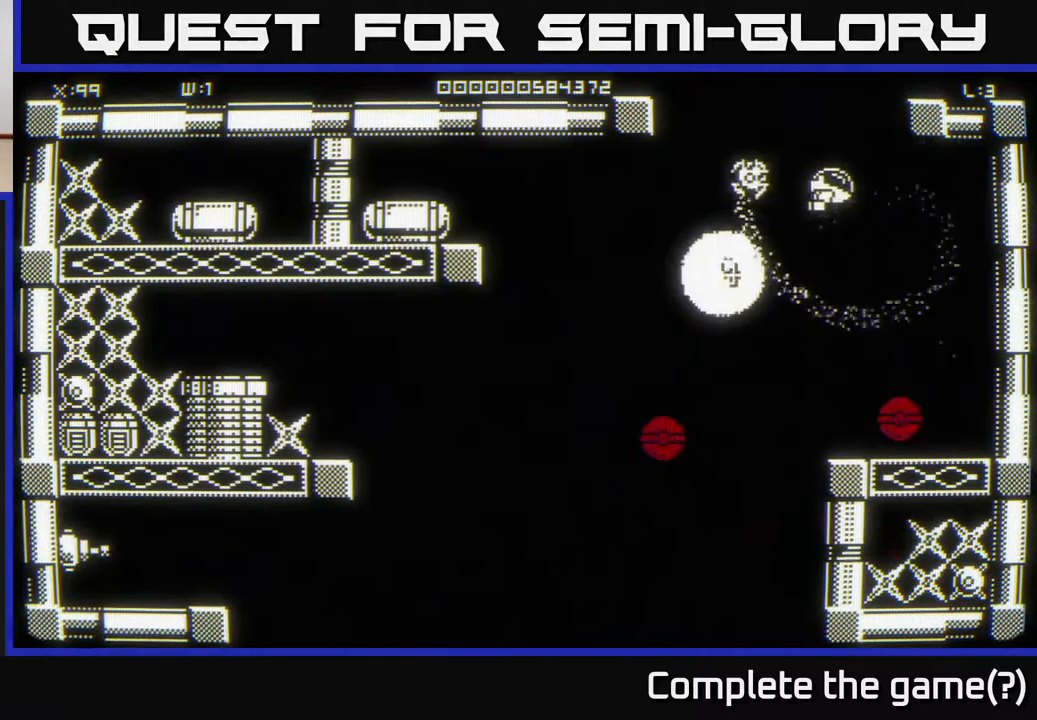
{"buttons": [], "left_stick": "up-left", "right_stick": "center", "events": [[150, "left_stick", "right"], [267, "left_stick", "down-left"], [417, "left_stick", "up-left"]]}
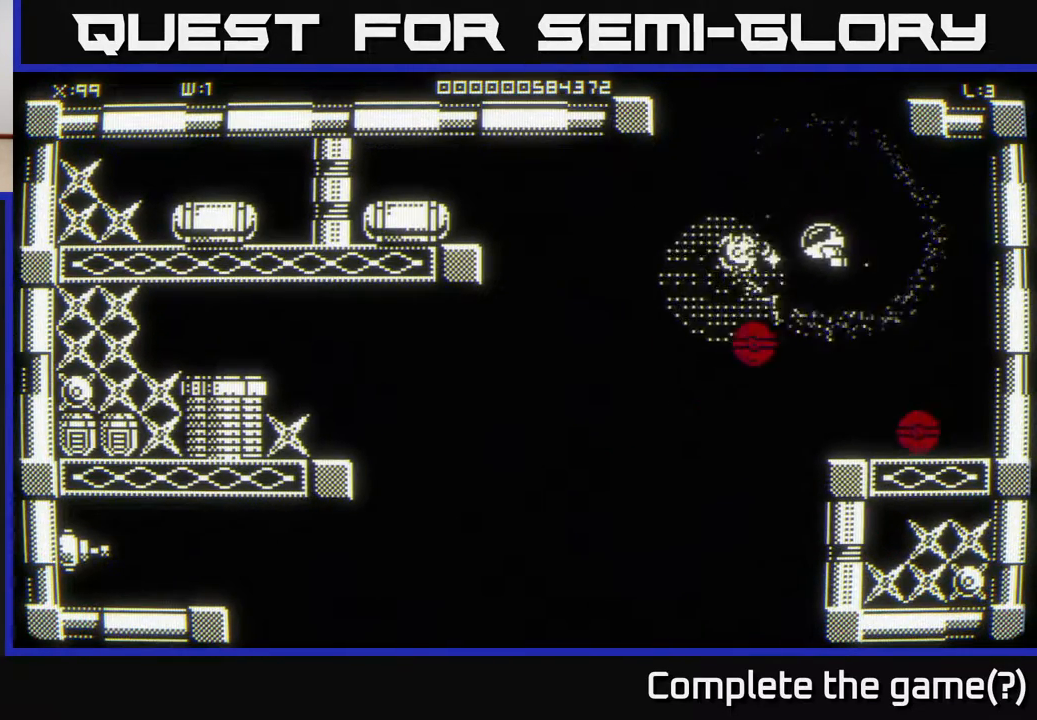
{"buttons": [], "left_stick": "down-left", "right_stick": "center", "events": [[217, "left_stick", "down-left"]]}
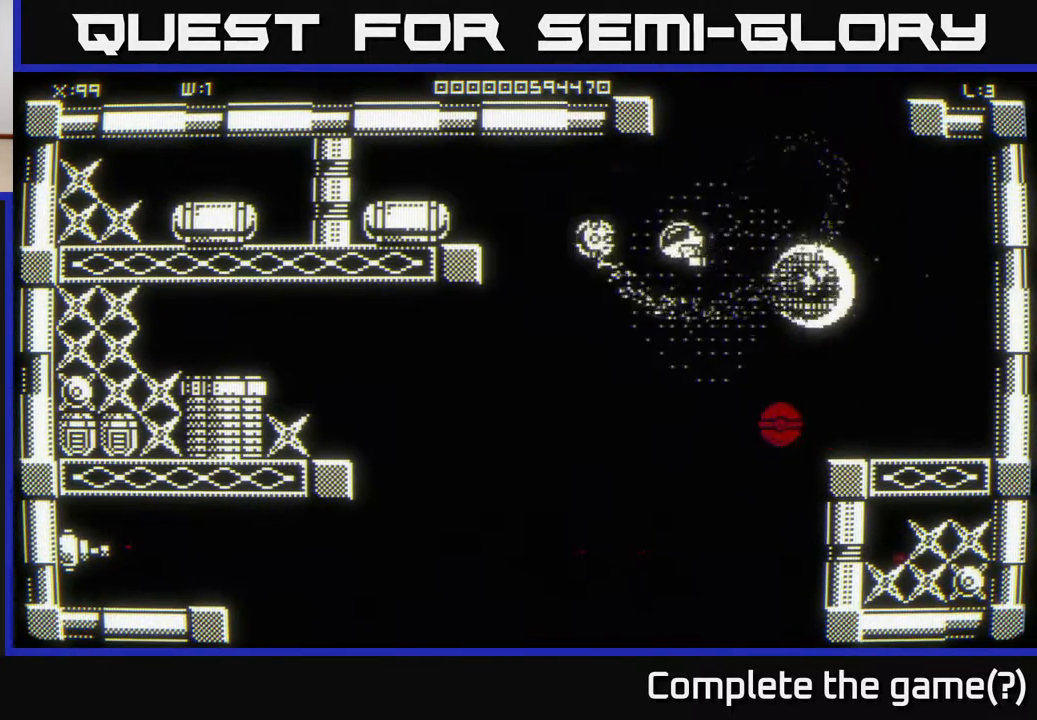
{"buttons": [], "left_stick": "up", "right_stick": "center", "events": [[33, "left_stick", "down-right"], [217, "left_stick", "down-left"], [400, "left_stick", "up"]]}
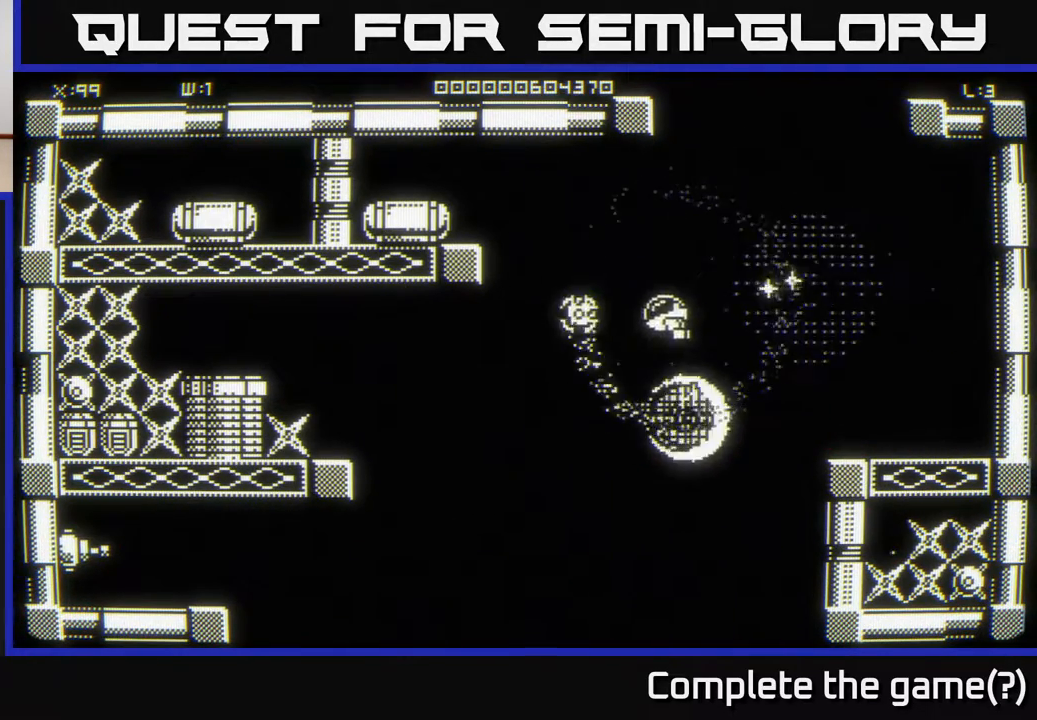
{"buttons": [], "left_stick": "up", "right_stick": "center", "events": [[33, "left_stick", "right"], [100, "left_stick", "down"], [183, "left_stick", "down-left"], [300, "left_stick", "down-right"], [383, "left_stick", "up-right"], [433, "left_stick", "up"]]}
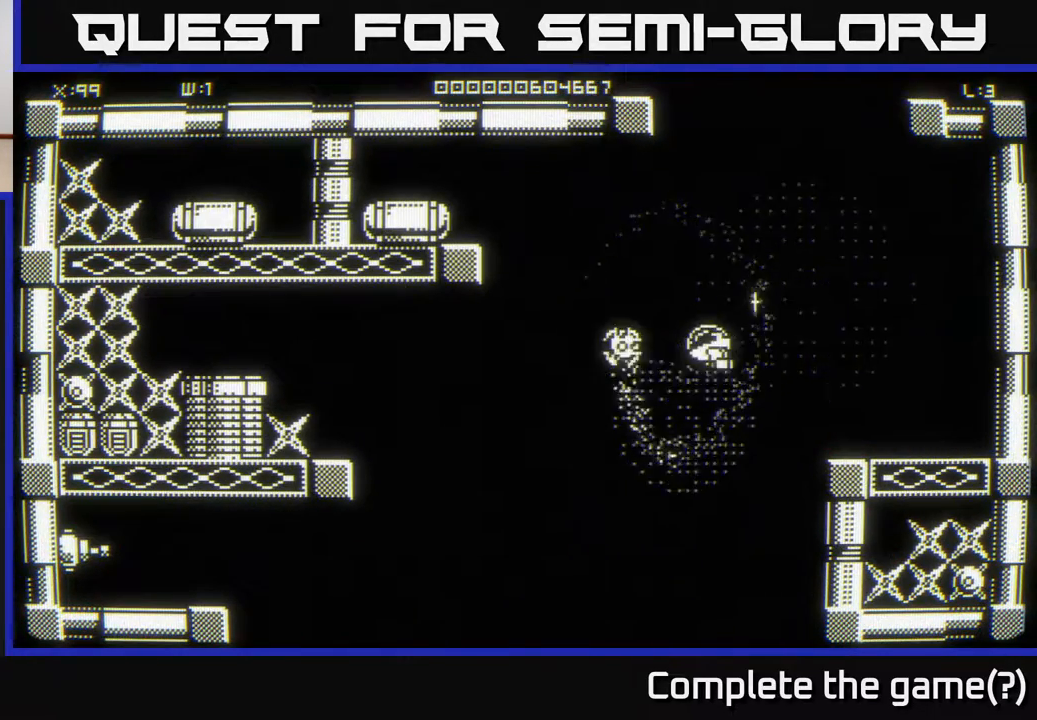
{"buttons": [], "left_stick": "left", "right_stick": "center", "events": [[67, "left_stick", "up-left"], [333, "left_stick", "left"]]}
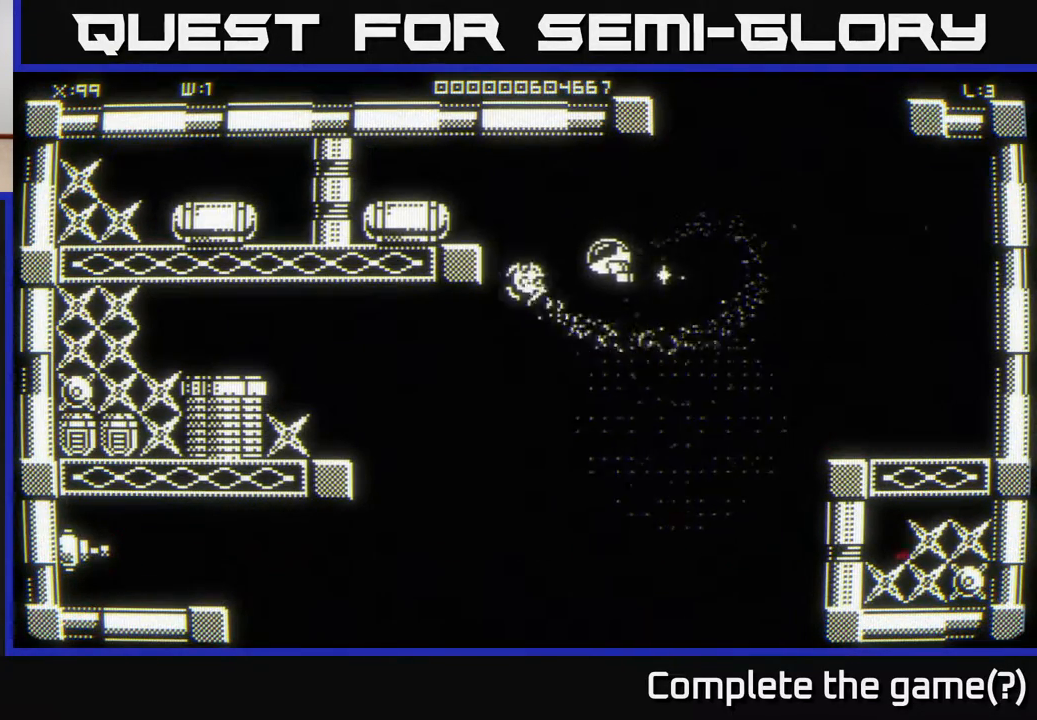
{"buttons": [], "left_stick": "left", "right_stick": "center", "events": [[100, "left_stick", "center"], [317, "left_stick", "left"]]}
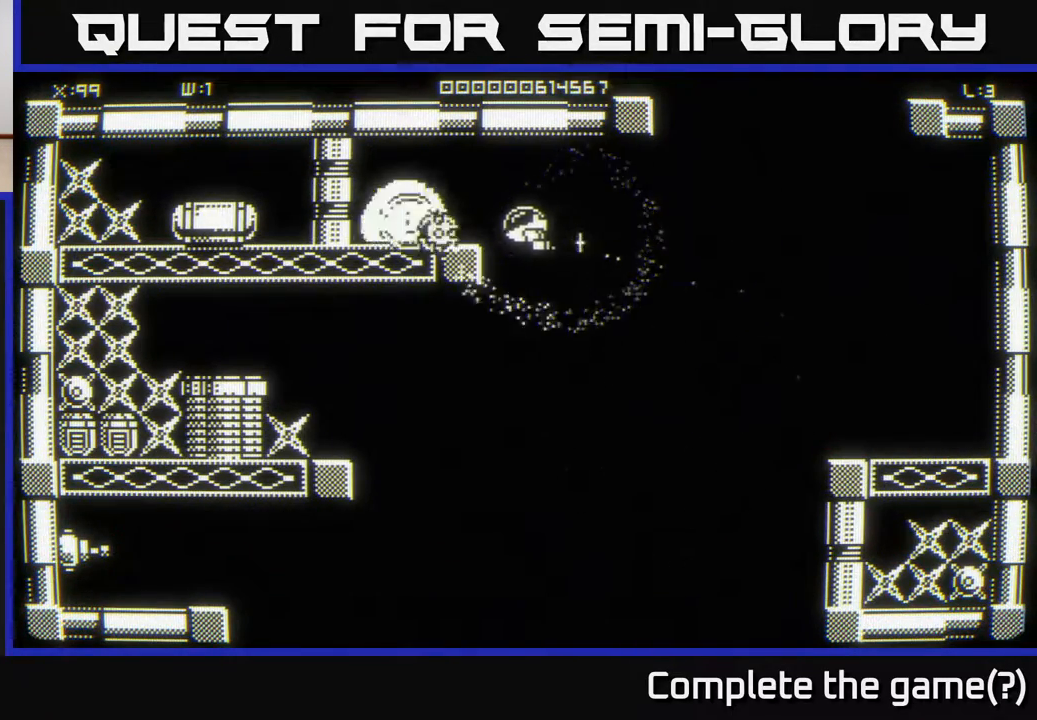
{"buttons": [], "left_stick": "left", "right_stick": "center", "events": [[17, "left_stick", "right"], [200, "left_stick", "left"]]}
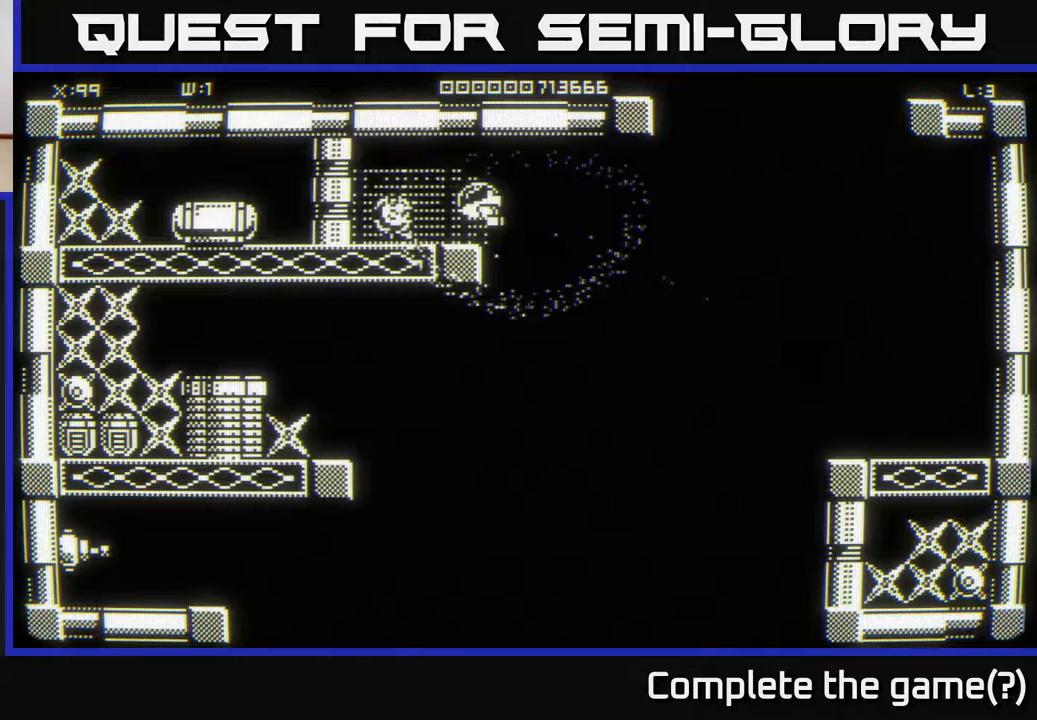
{"buttons": [], "left_stick": "left", "right_stick": "center", "events": [[50, "left_stick", "down-left"], [250, "left_stick", "left"]]}
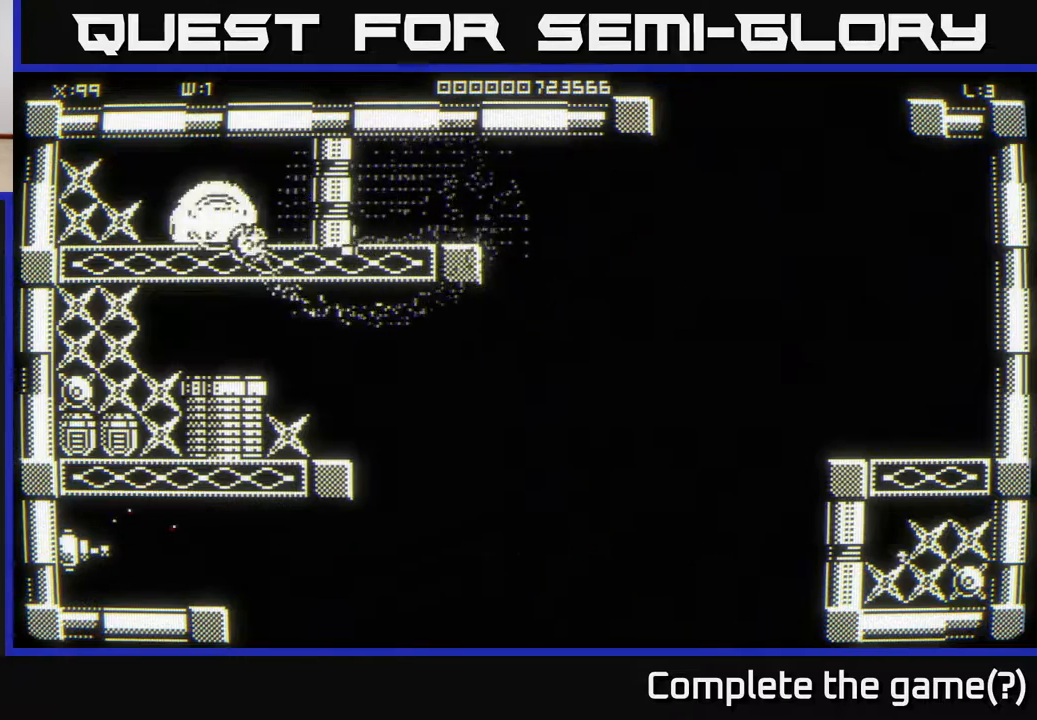
{"buttons": [], "left_stick": "left", "right_stick": "center", "events": []}
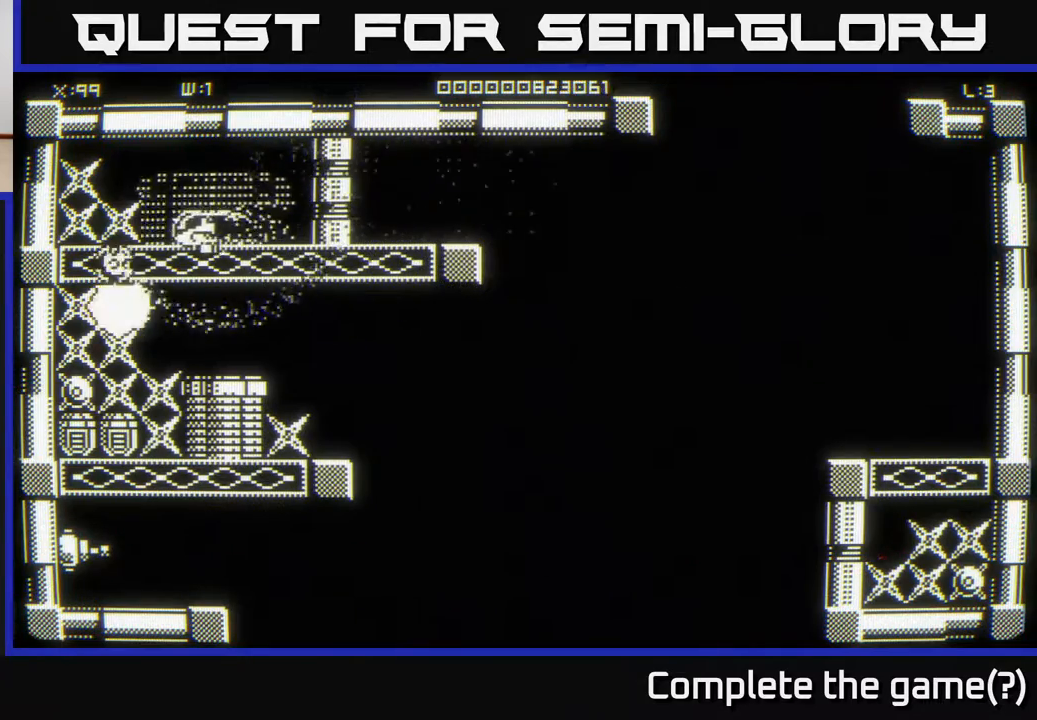
{"buttons": [], "left_stick": "down-left", "right_stick": "center", "events": [[317, "left_stick", "down-left"]]}